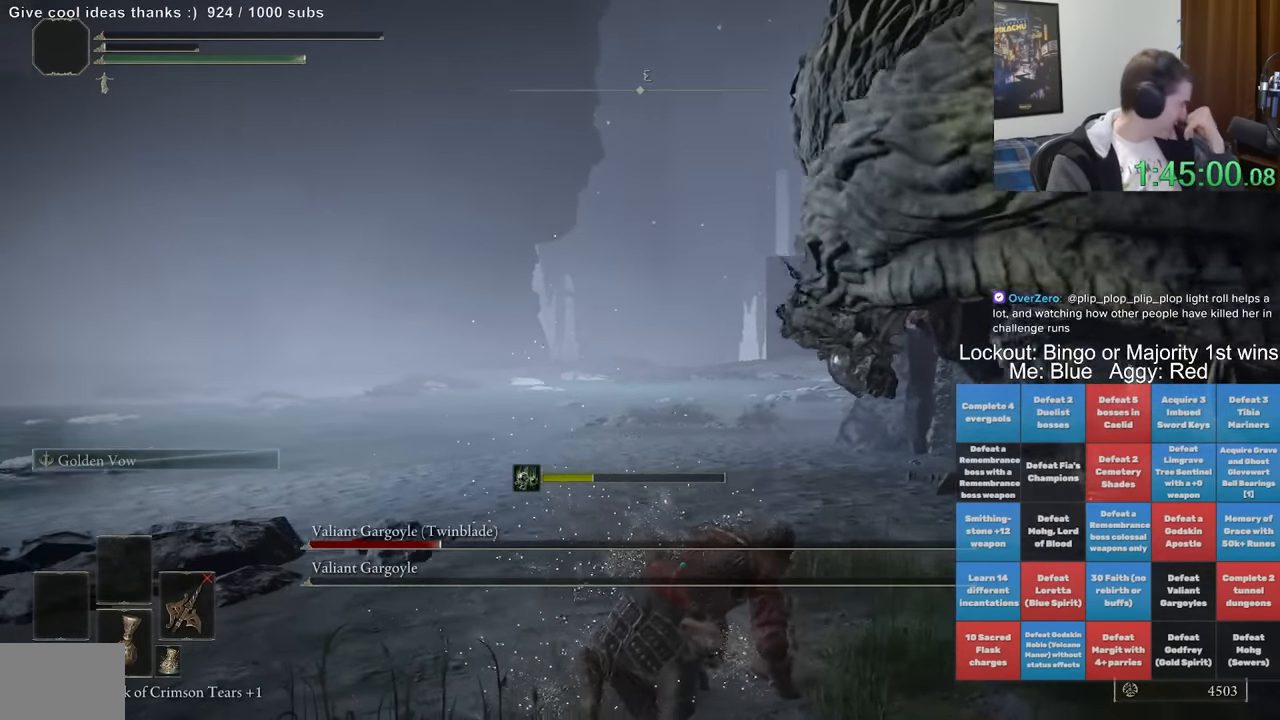
Gameplay with a controller (Xbox layout); each line is a JSON object with the inputs held at the frame after it. "events" lists button and stick changes between this image and that frame as [ms after this image, input, new state], when the widget could be followed in between. Not read: L1 L3 R1 R3.
{"buttons": [], "left_stick": "center", "right_stick": "down-left", "events": []}
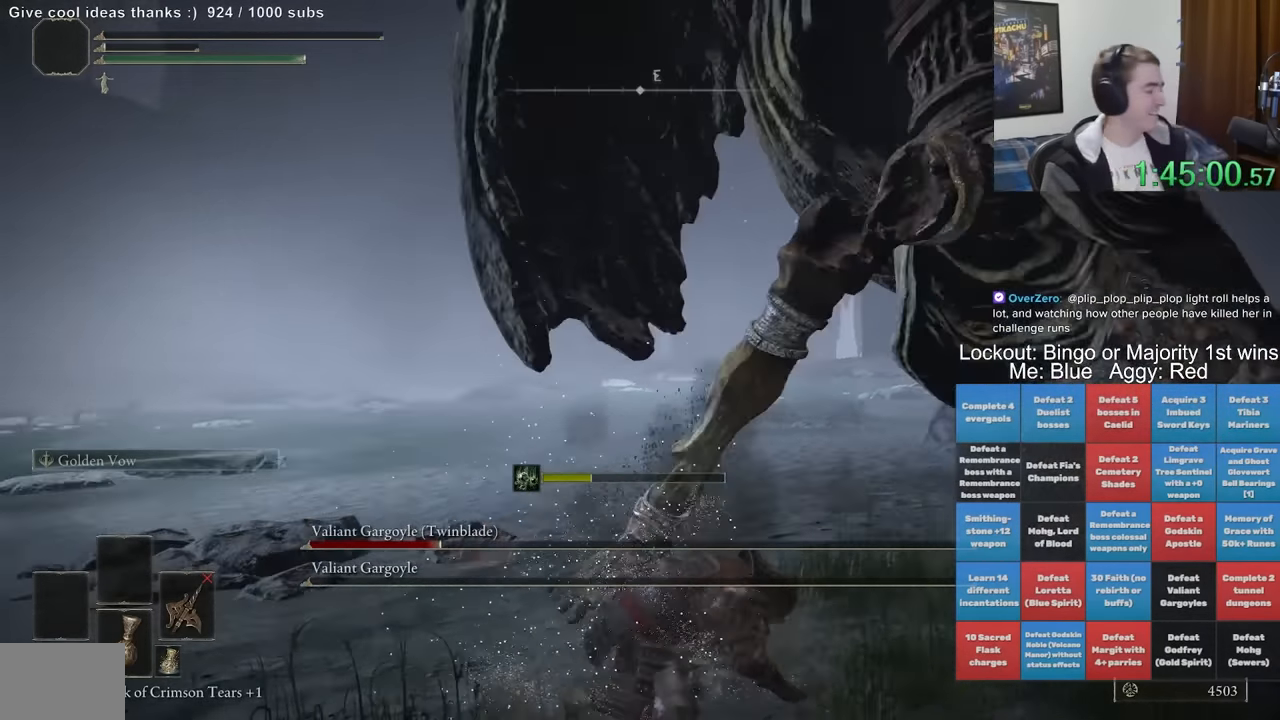
{"buttons": [], "left_stick": "center", "right_stick": "down-left", "events": []}
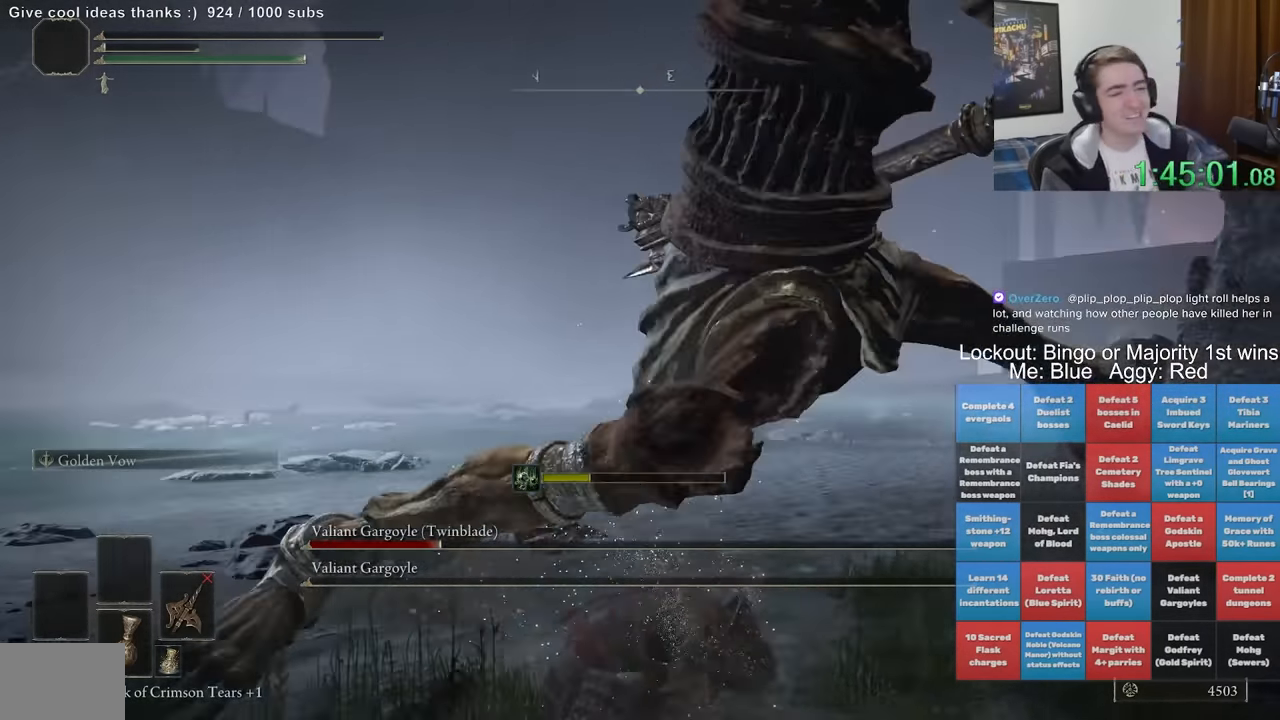
{"buttons": [], "left_stick": "center", "right_stick": "down-left", "events": []}
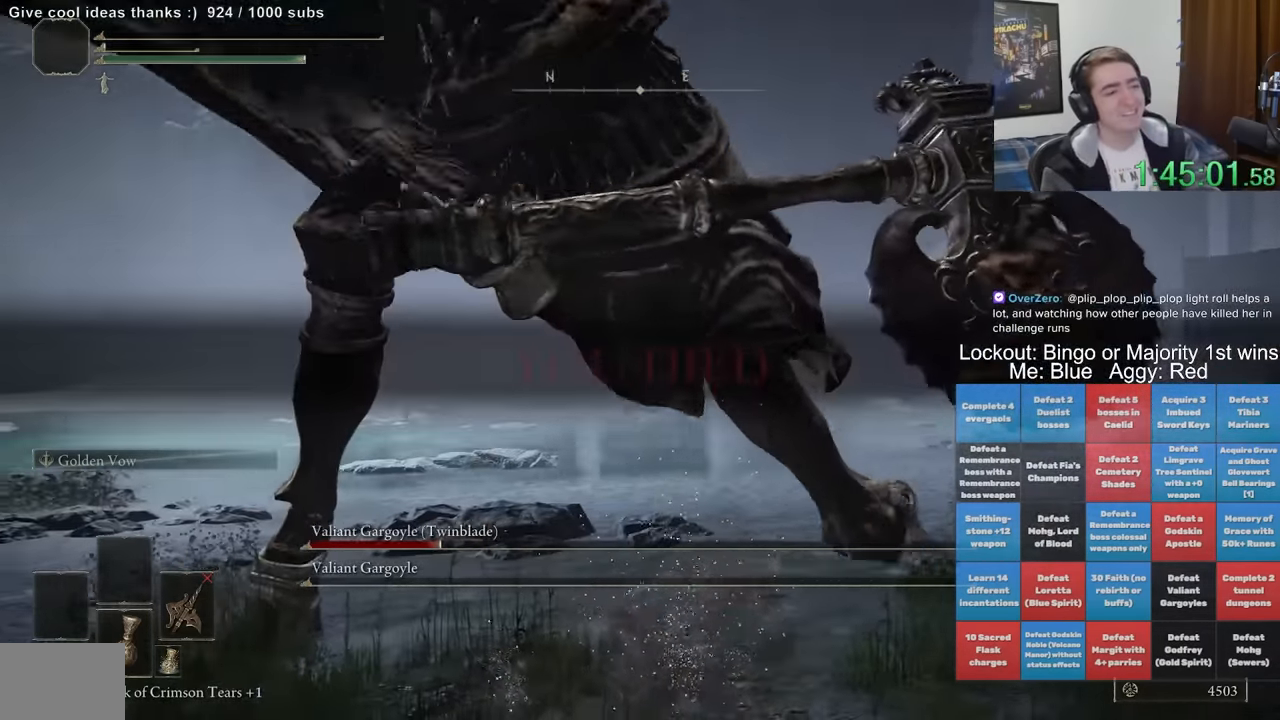
{"buttons": ["A", "B"], "left_stick": "up", "right_stick": "center", "events": [[300, "B", "down"], [300, "left_stick", "up"], [300, "right_stick", "center"], [500, "A", "down"]]}
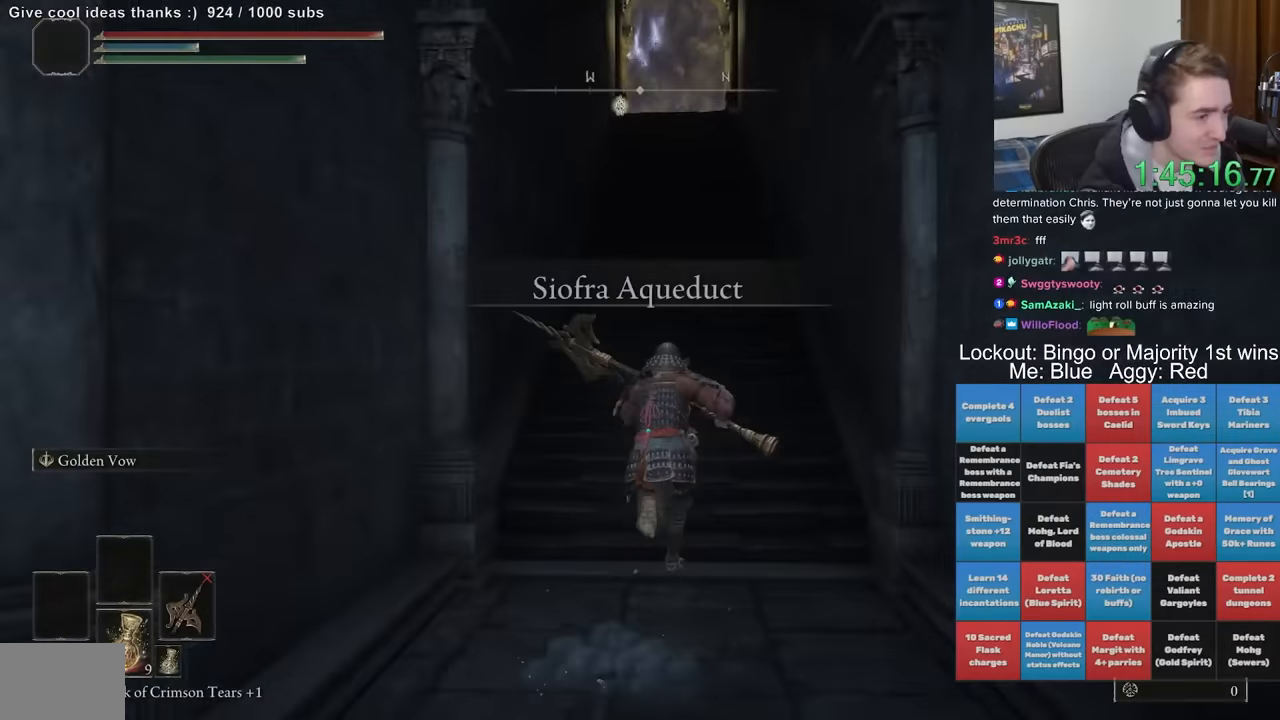
{"buttons": ["B"], "left_stick": "up", "right_stick": "center", "events": [[150, "A", "up"]]}
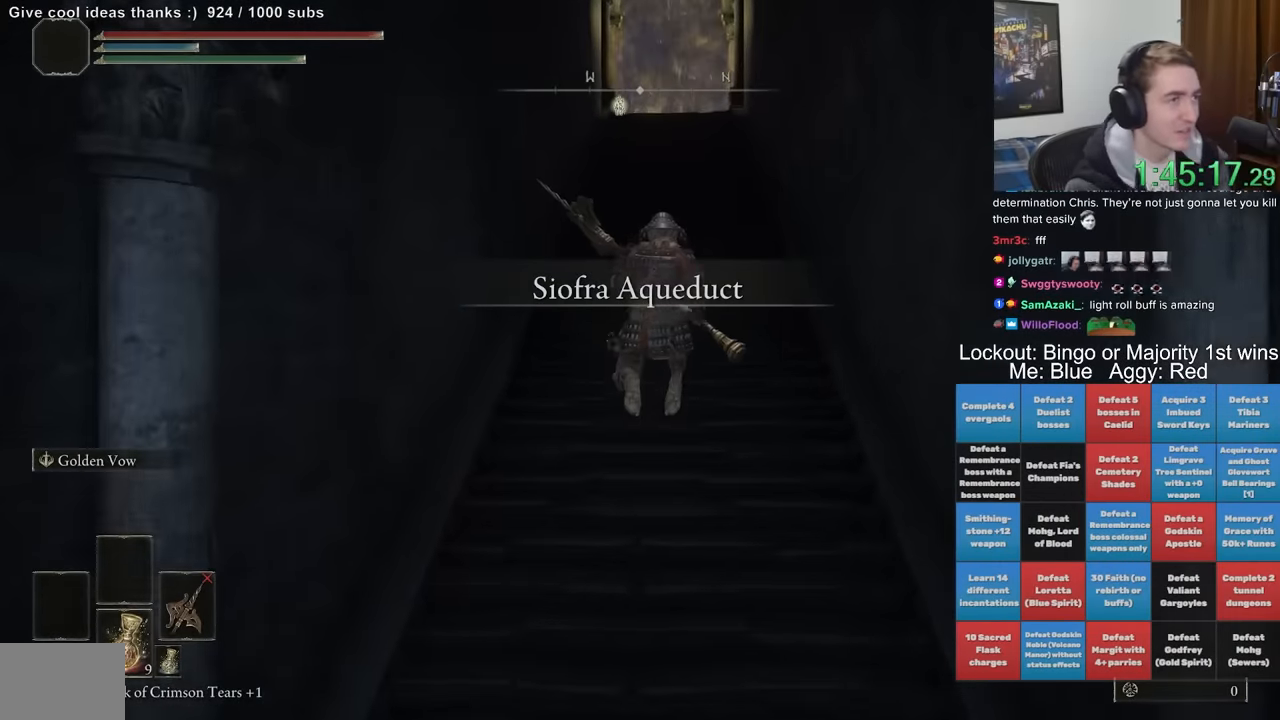
{"buttons": ["B"], "left_stick": "up", "right_stick": "center", "events": []}
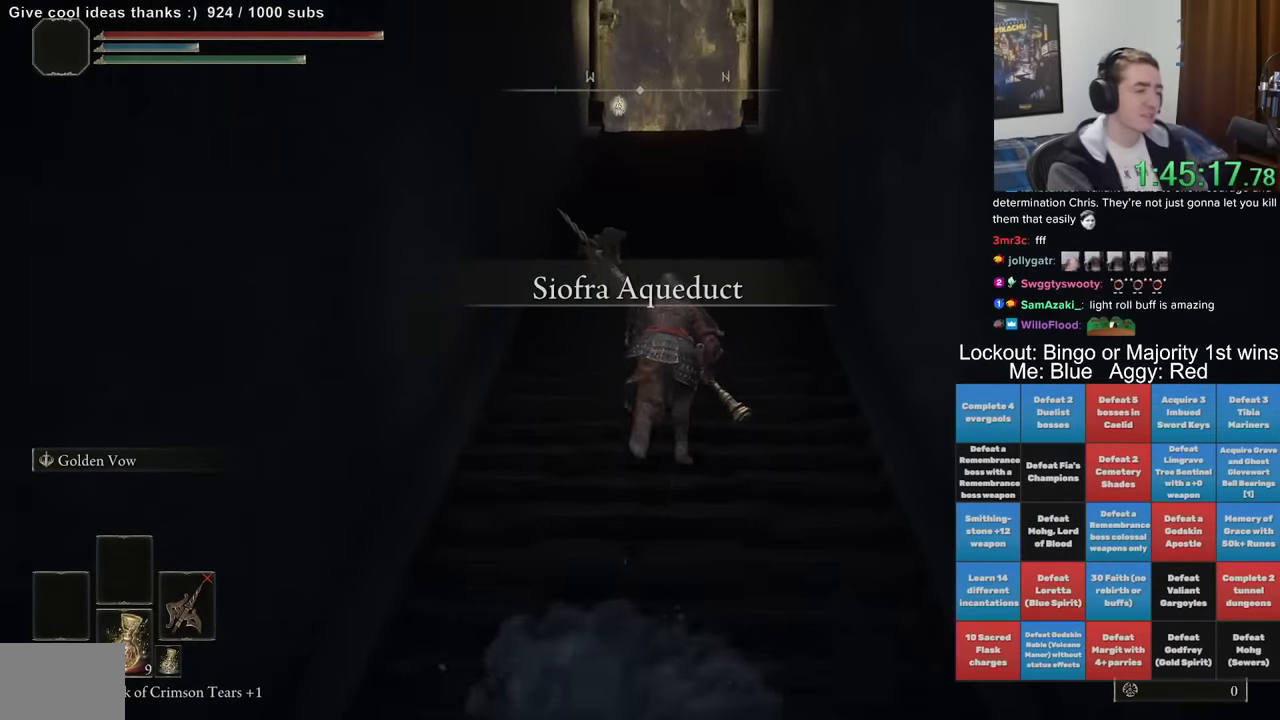
{"buttons": ["B"], "left_stick": "up", "right_stick": "center", "events": []}